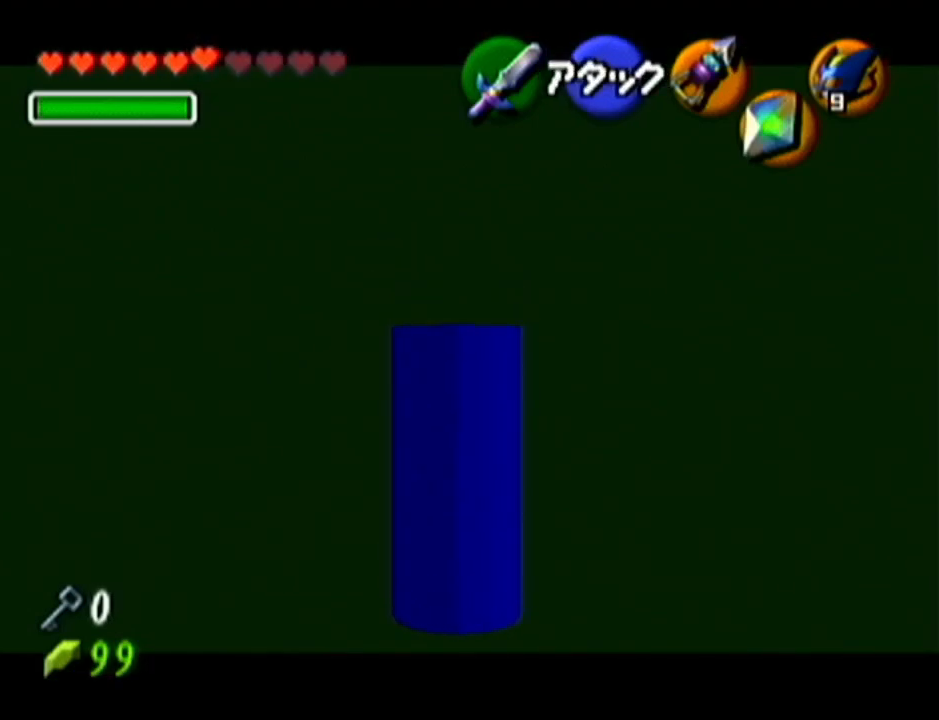
Gameplay with a controller (Nintendo layout); each line is a JSON object with the inputs held at the frame after it. "events" lists button and stick changes between this image and that frame as [ms after this image, input, new state], when the widget could be followed in between. Not read: L3 R3.
{"buttons": ["Z"], "left_stick": "center", "events": []}
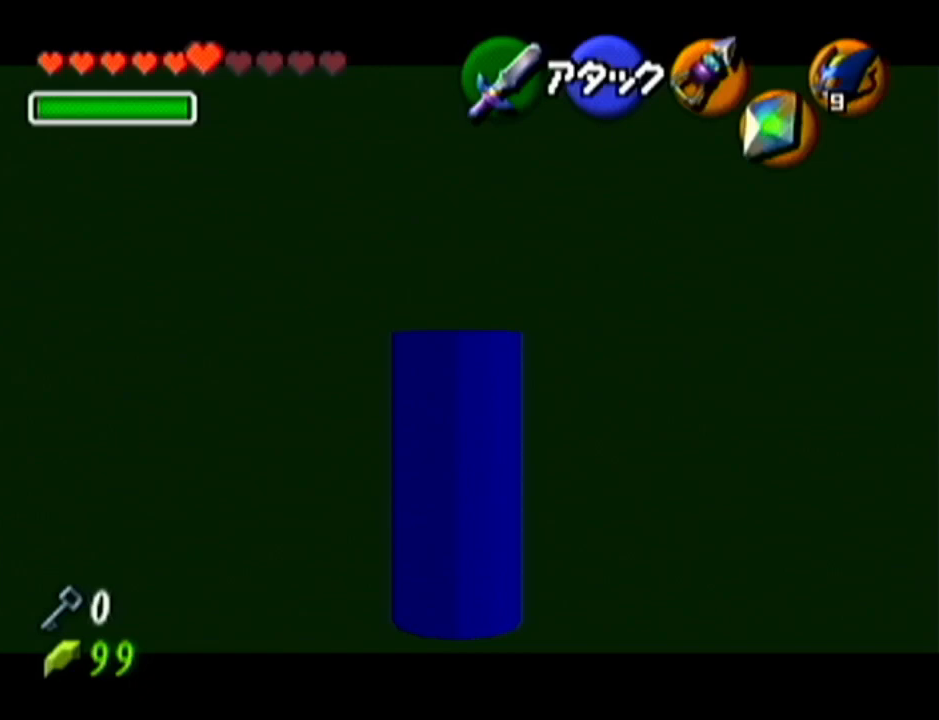
{"buttons": ["Z"], "left_stick": "center", "events": []}
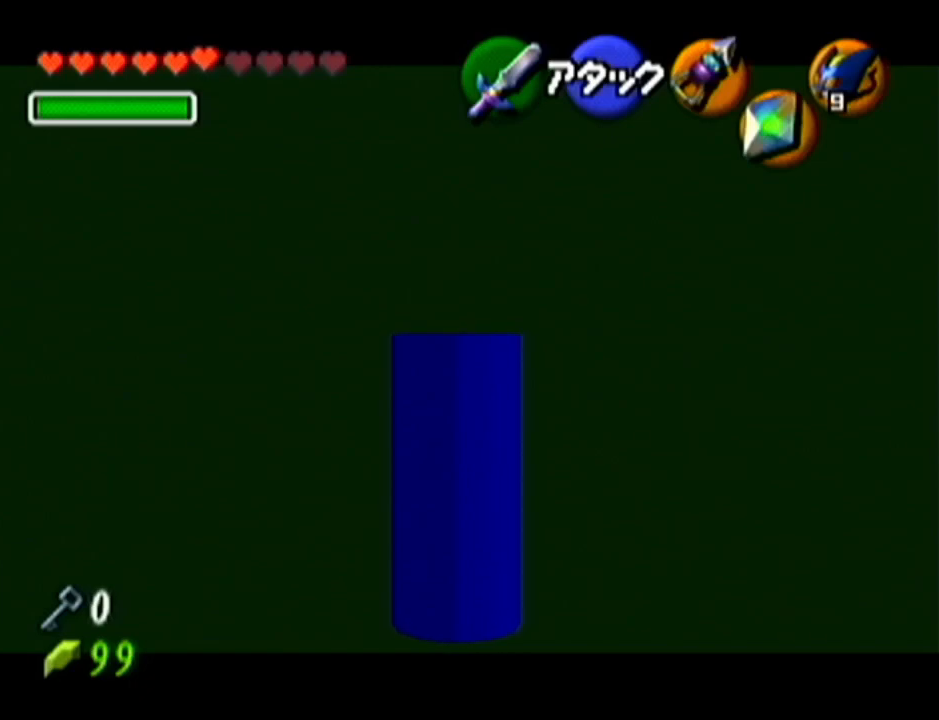
{"buttons": ["Z"], "left_stick": "center", "events": []}
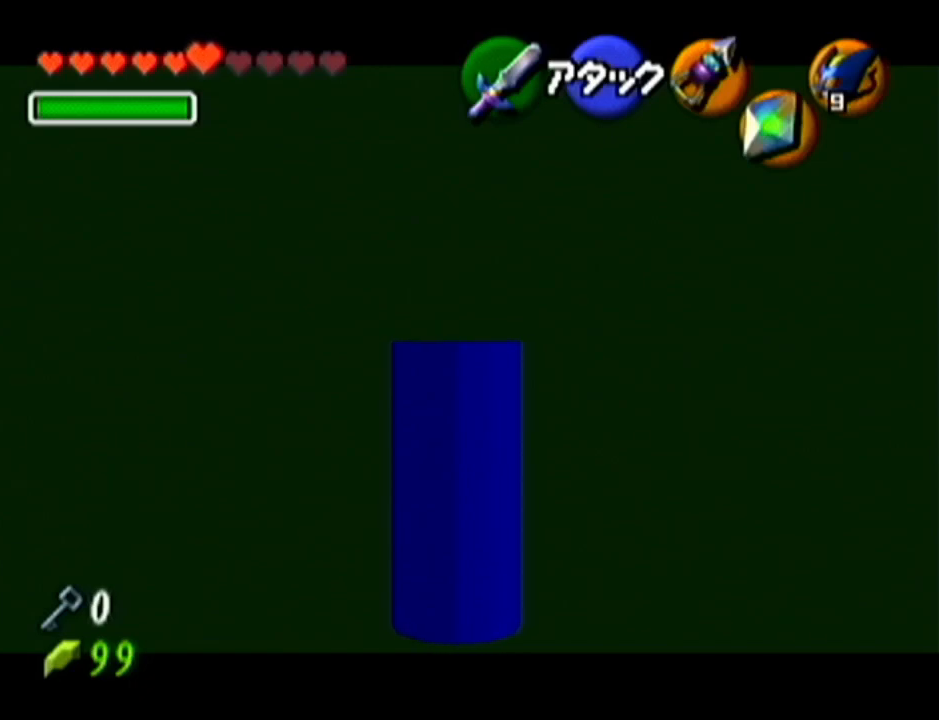
{"buttons": ["Z"], "left_stick": "center", "events": []}
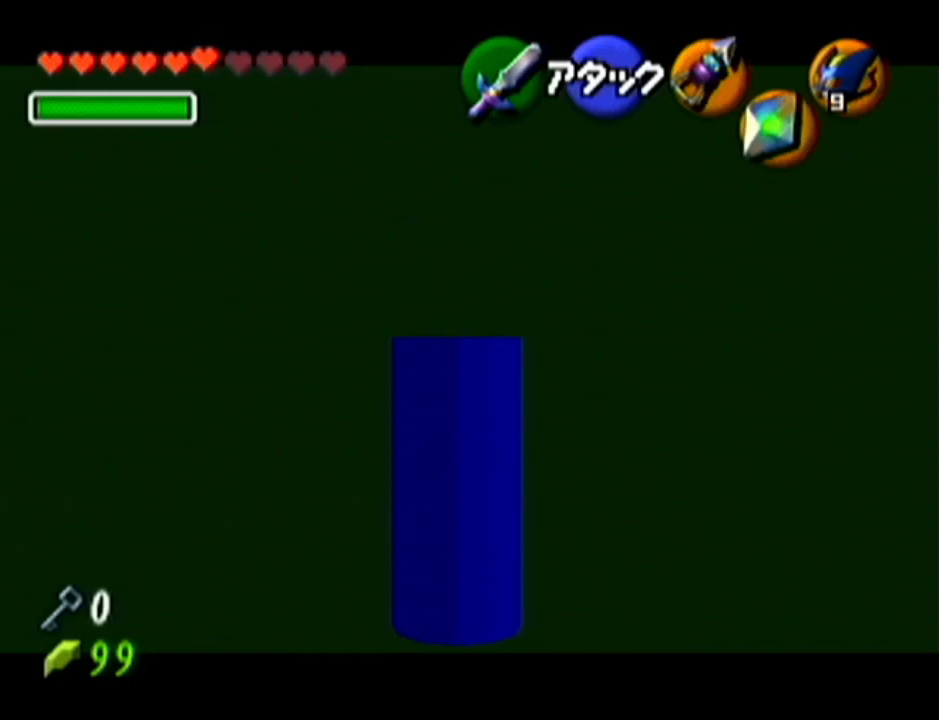
{"buttons": ["Z"], "left_stick": "center", "events": []}
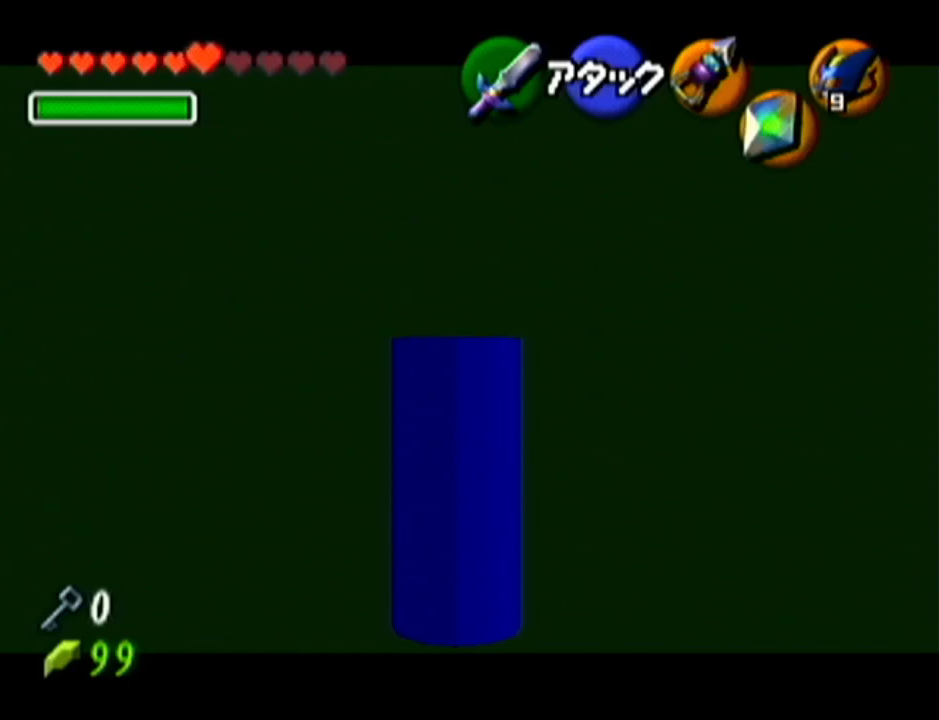
{"buttons": ["Z"], "left_stick": "center", "events": []}
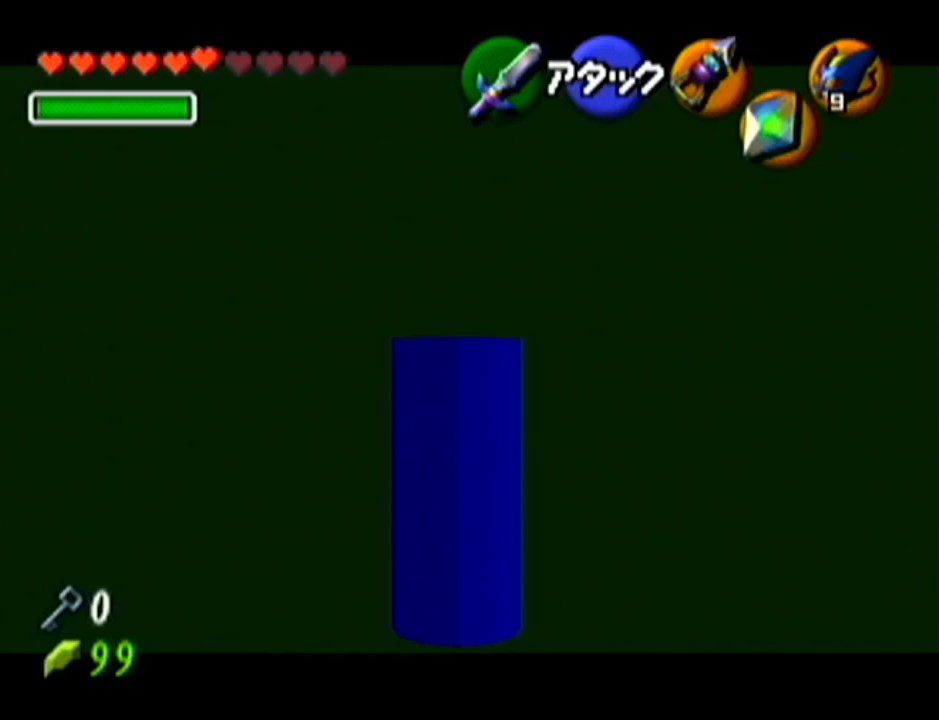
{"buttons": ["Z"], "left_stick": "center", "events": []}
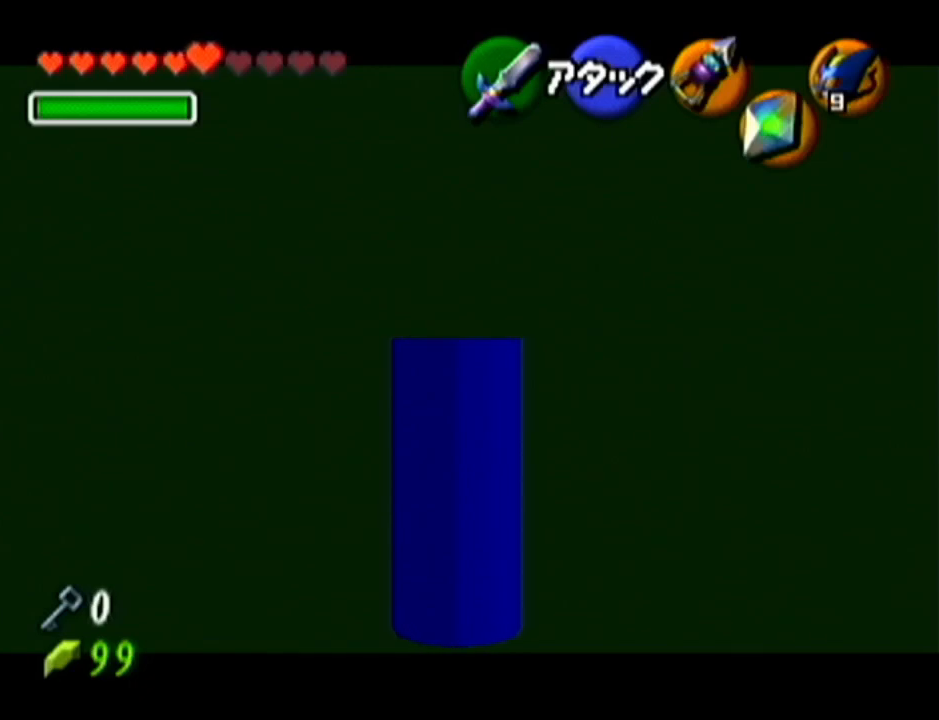
{"buttons": ["Z"], "left_stick": "center", "events": []}
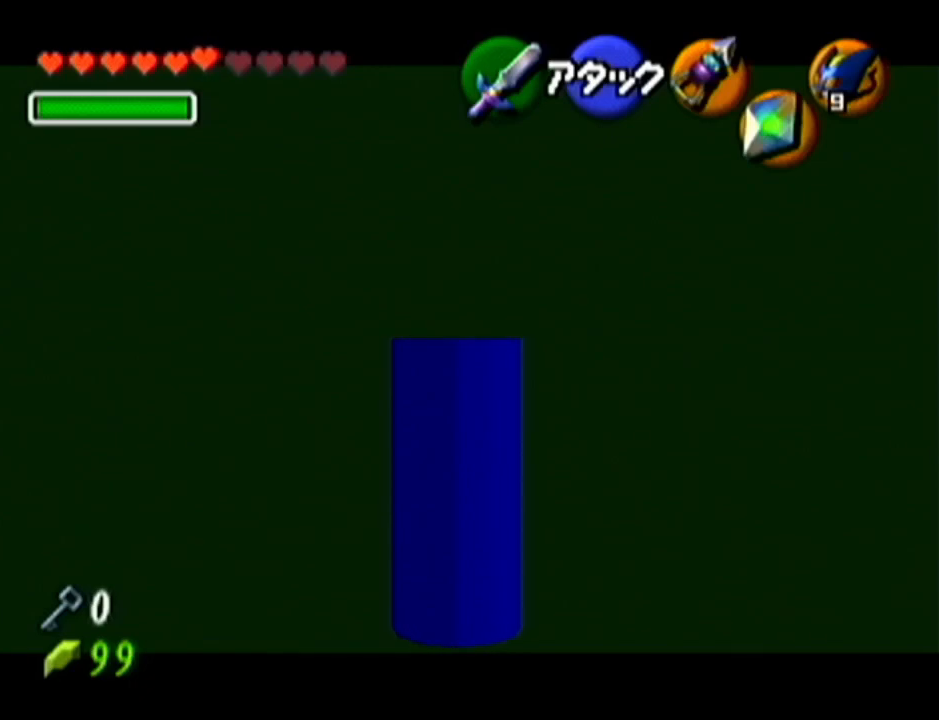
{"buttons": ["Z"], "left_stick": "center", "events": []}
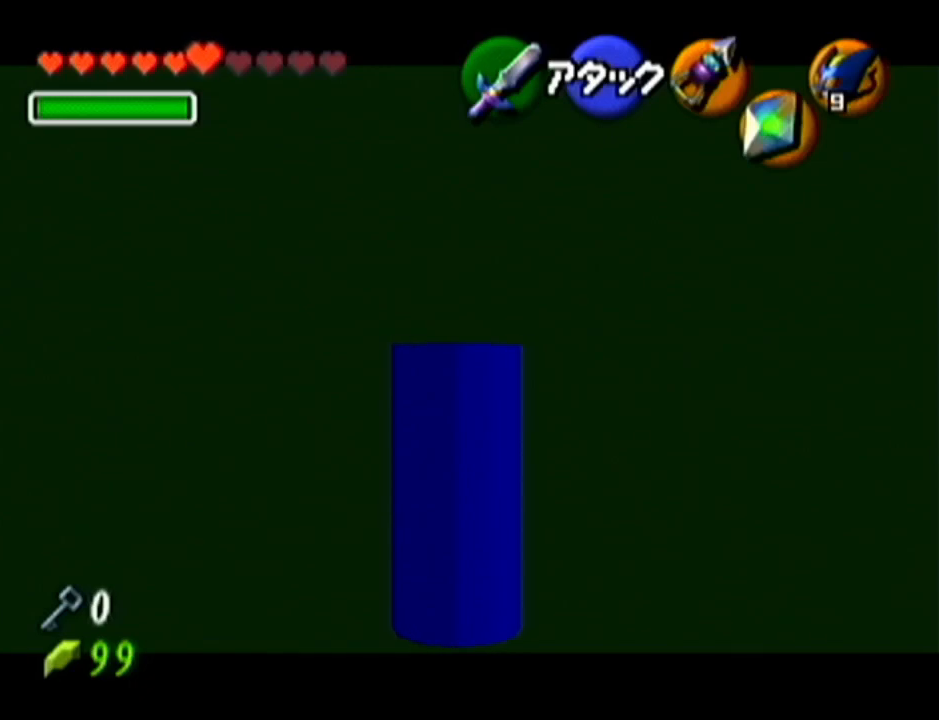
{"buttons": ["Z"], "left_stick": "center", "events": []}
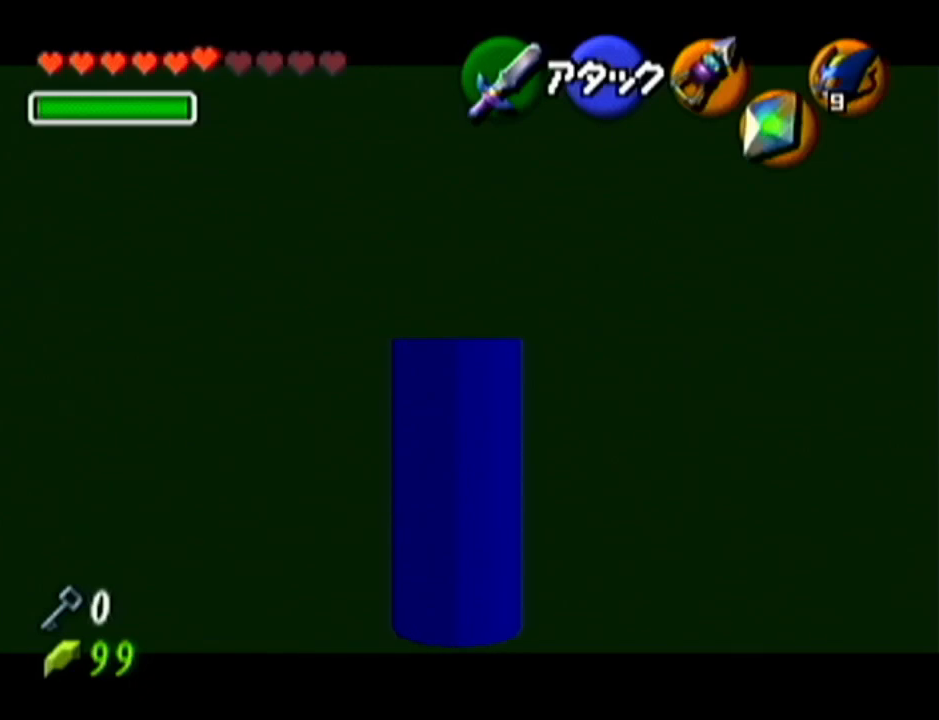
{"buttons": ["Z"], "left_stick": "center", "events": []}
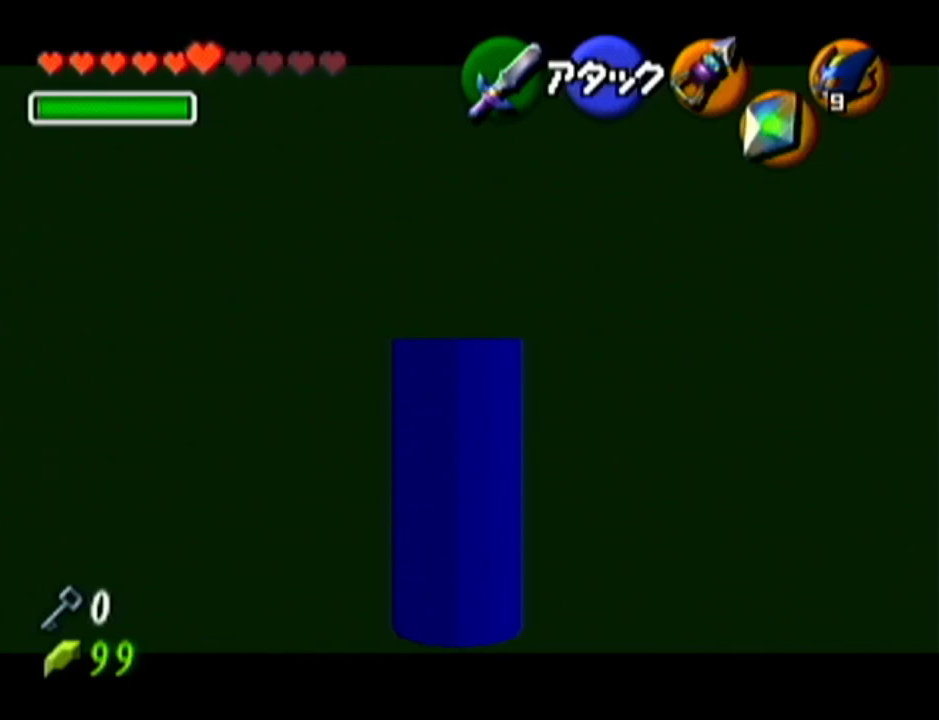
{"buttons": [], "left_stick": "up", "events": [[233, "Z", "up"], [283, "left_stick", "up"]]}
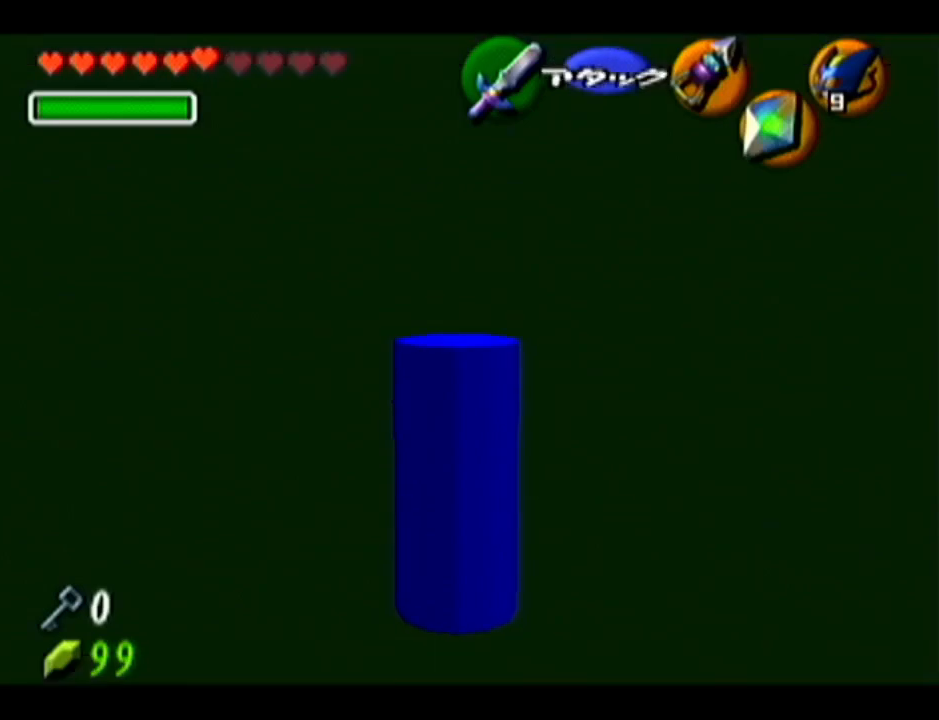
{"buttons": ["Z"], "left_stick": "center", "events": [[33, "Z", "down"], [33, "left_stick", "center"]]}
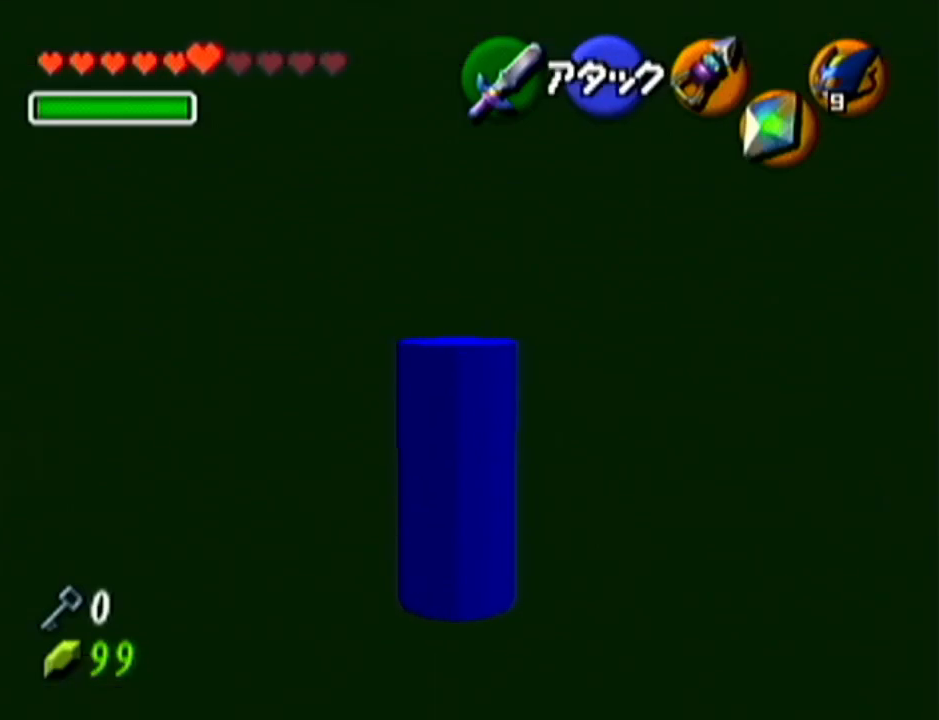
{"buttons": ["Z"], "left_stick": "center", "events": []}
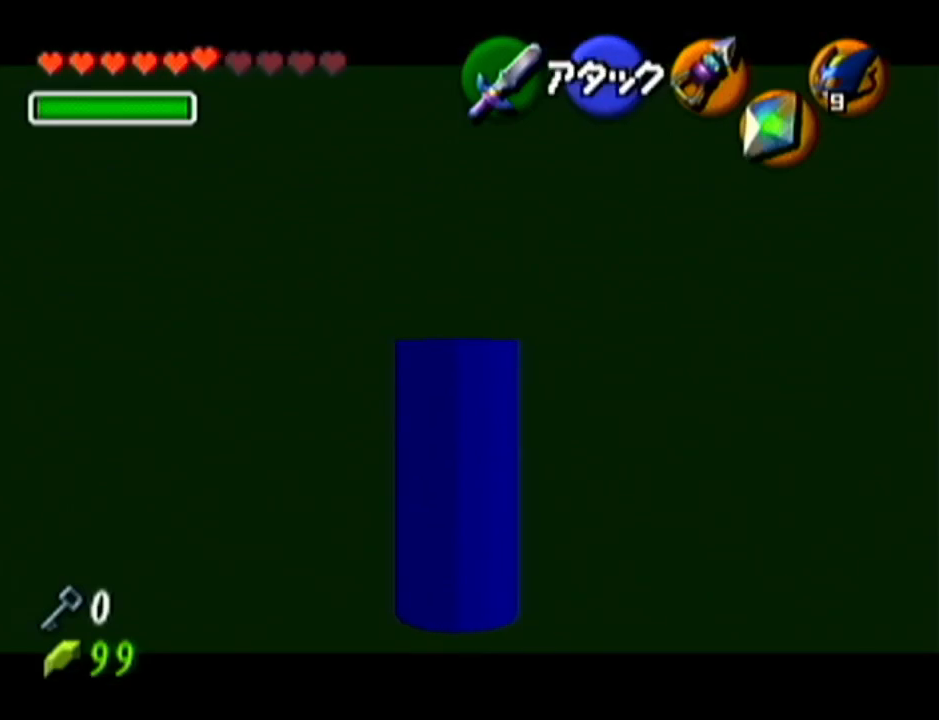
{"buttons": ["Z"], "left_stick": "center", "events": []}
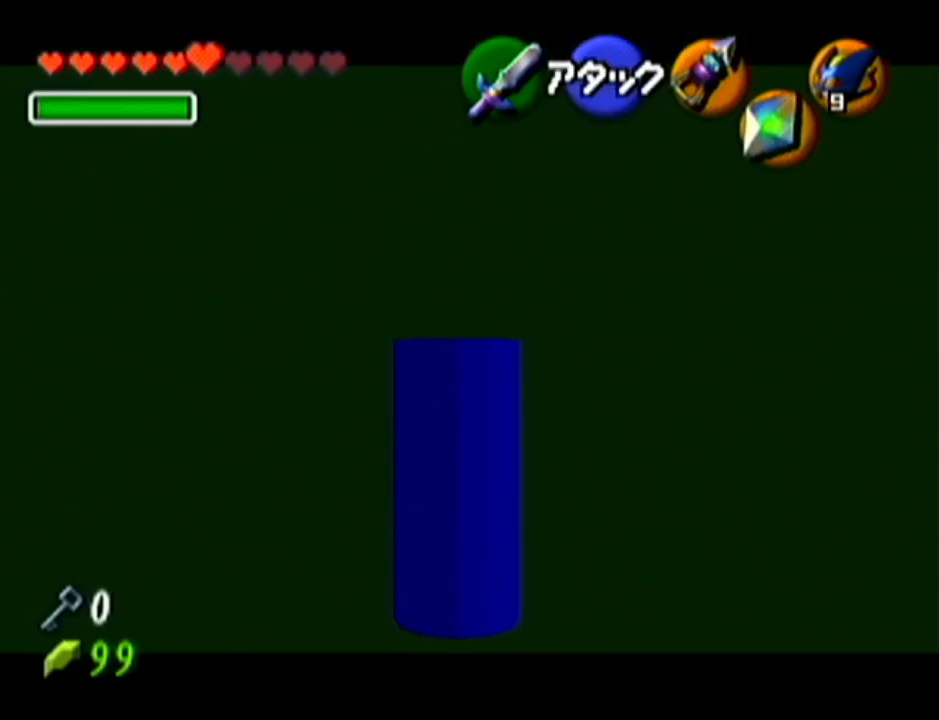
{"buttons": ["Z"], "left_stick": "center", "events": []}
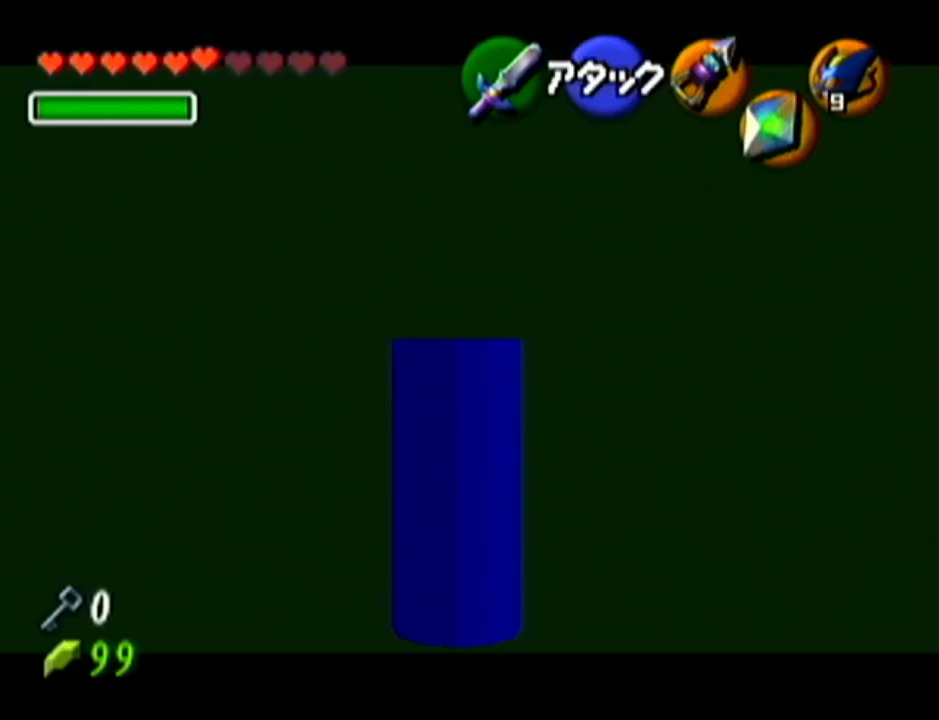
{"buttons": ["Z"], "left_stick": "center", "events": []}
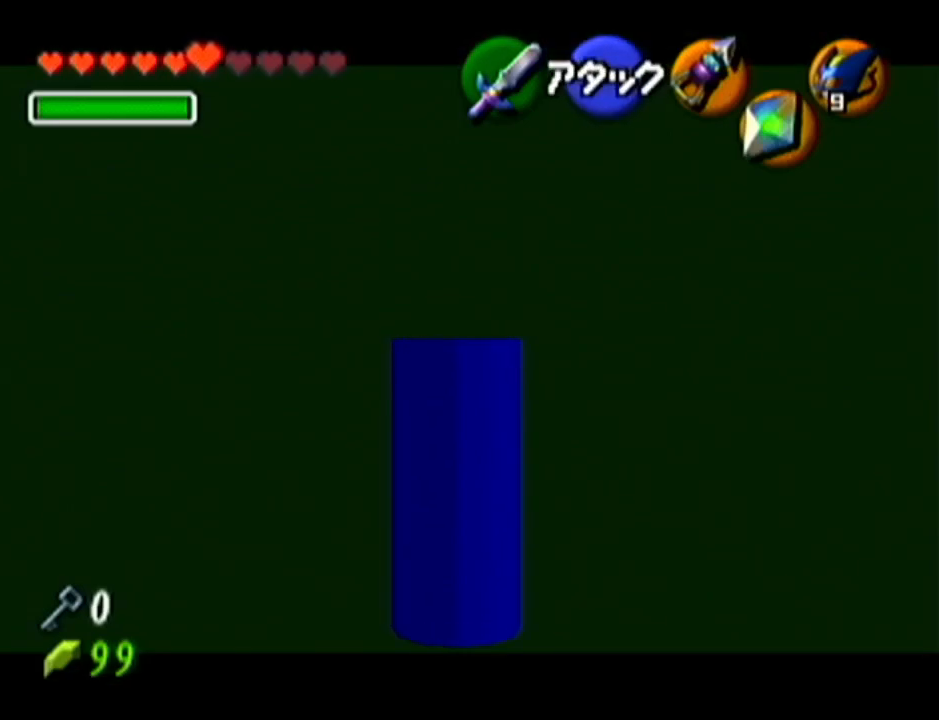
{"buttons": ["Z"], "left_stick": "center", "events": []}
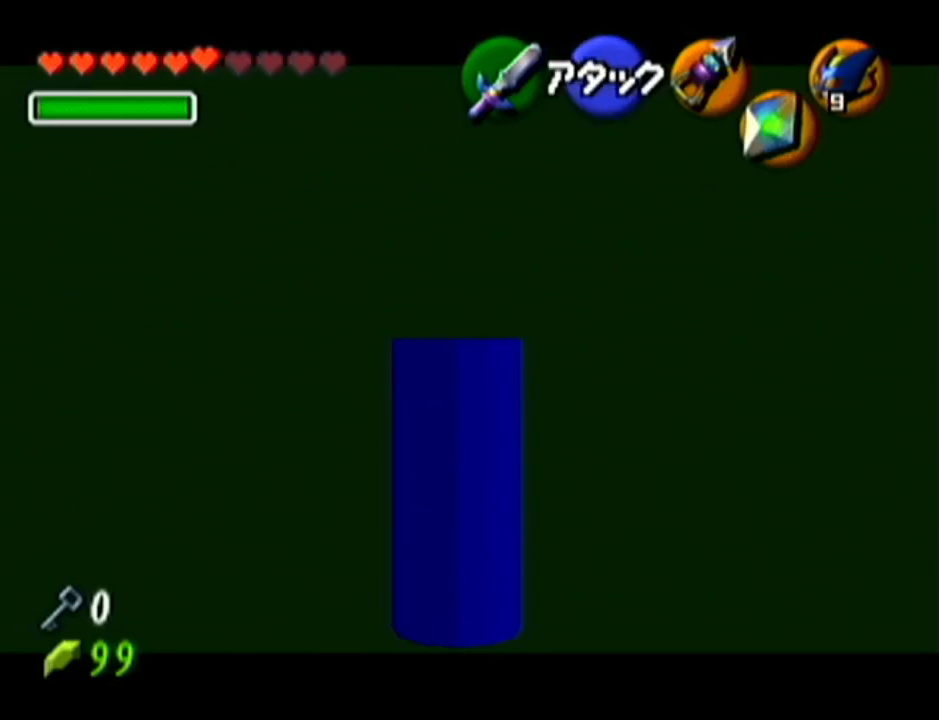
{"buttons": ["Z"], "left_stick": "center", "events": []}
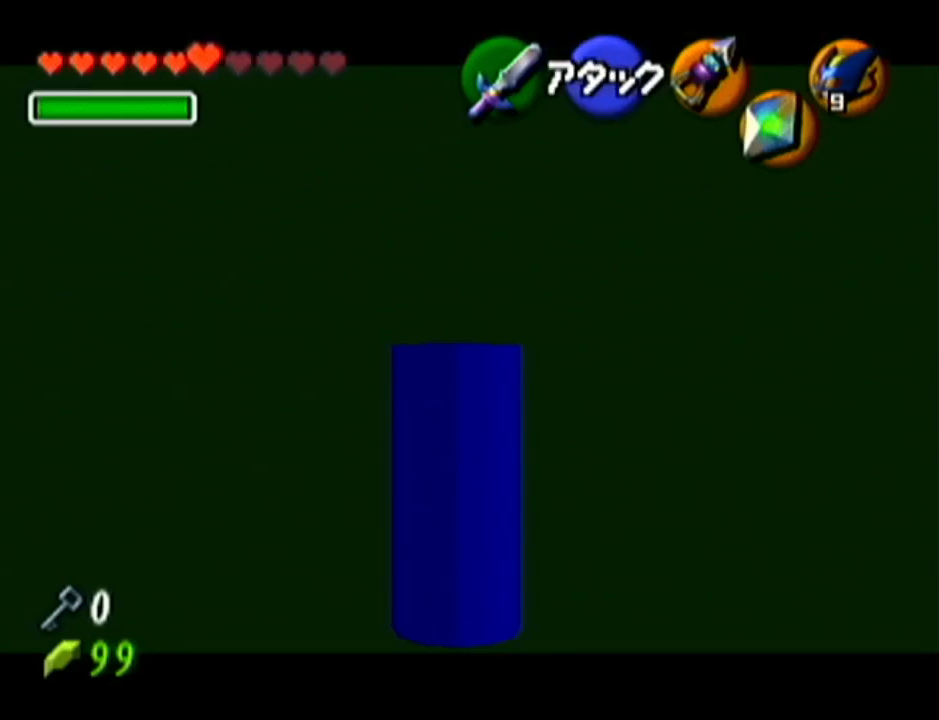
{"buttons": ["Z"], "left_stick": "center", "events": []}
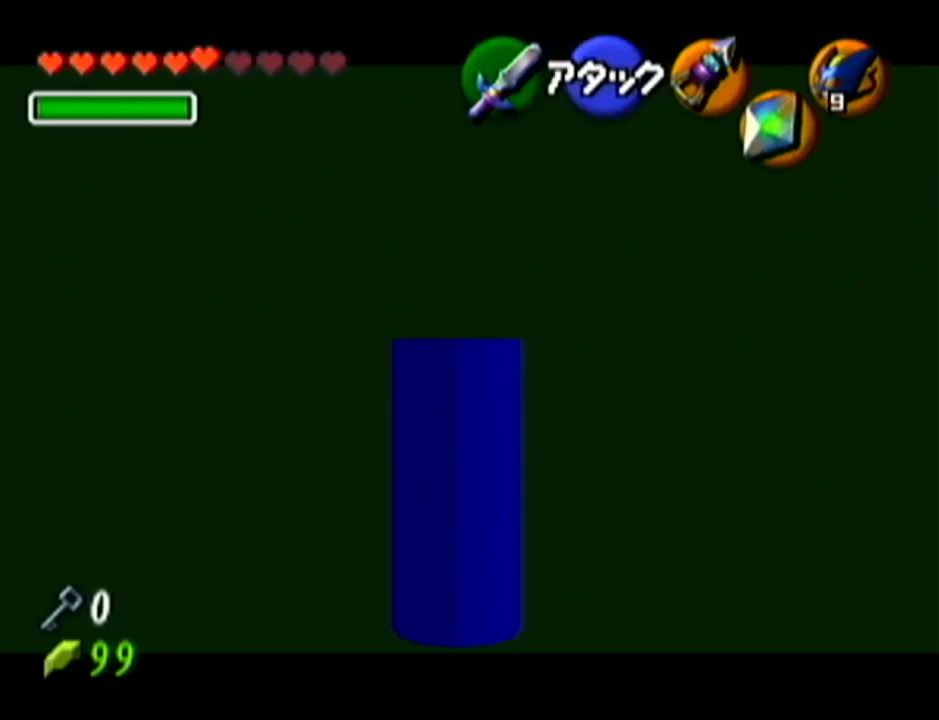
{"buttons": ["Z"], "left_stick": "center", "events": []}
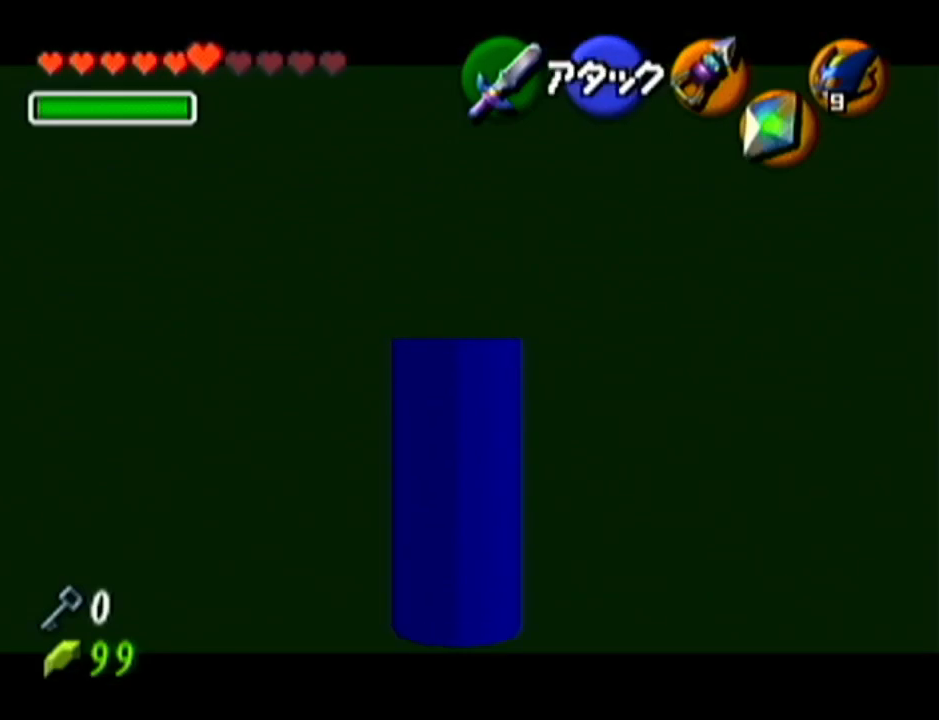
{"buttons": ["Z"], "left_stick": "center", "events": []}
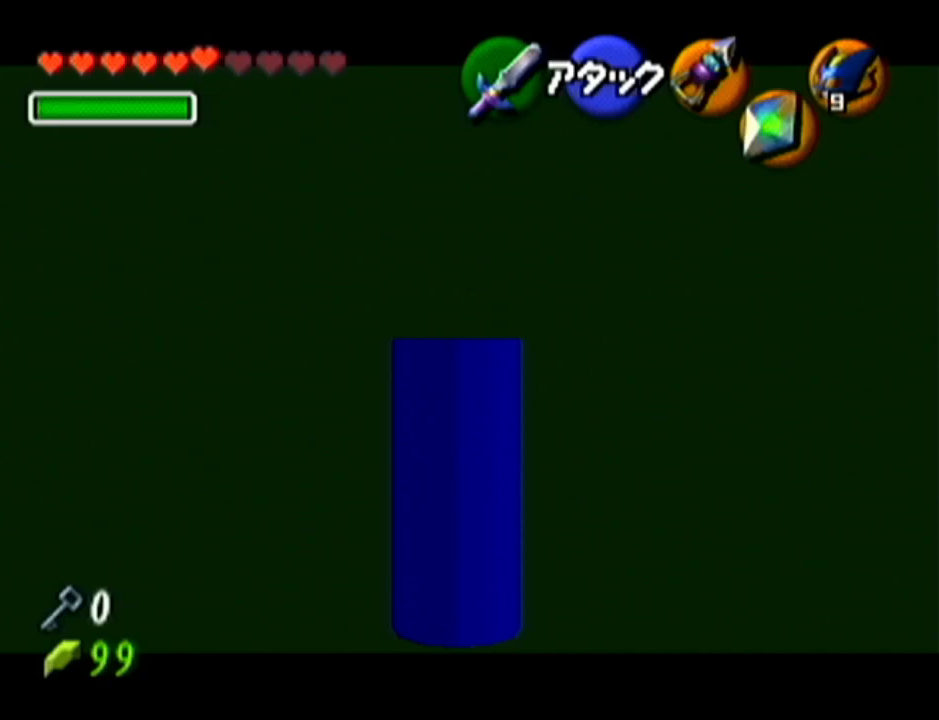
{"buttons": ["Z"], "left_stick": "center", "events": []}
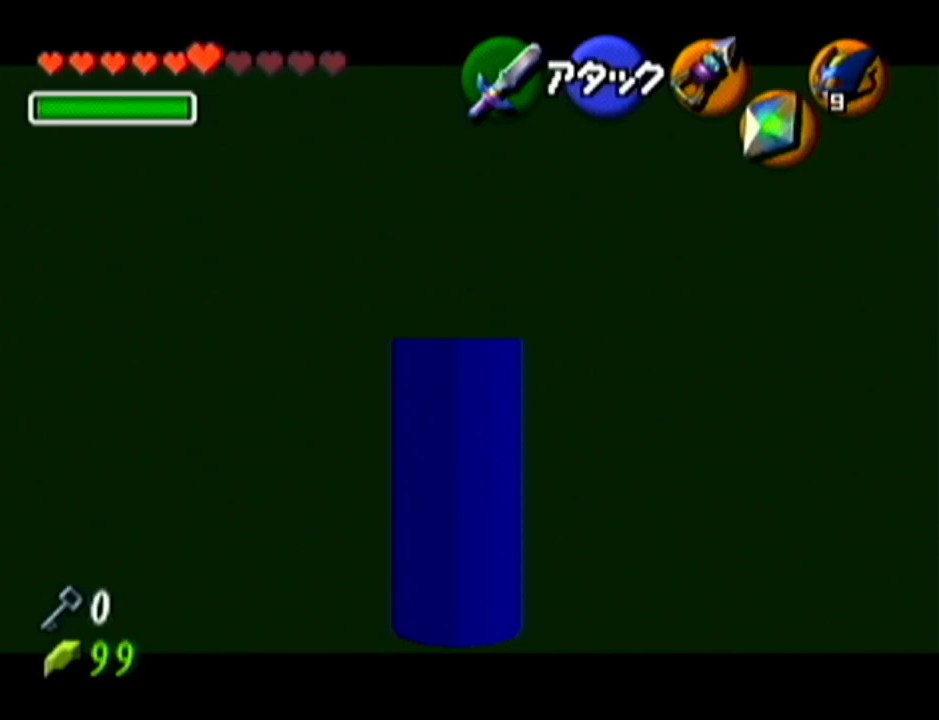
{"buttons": ["Z"], "left_stick": "center", "events": []}
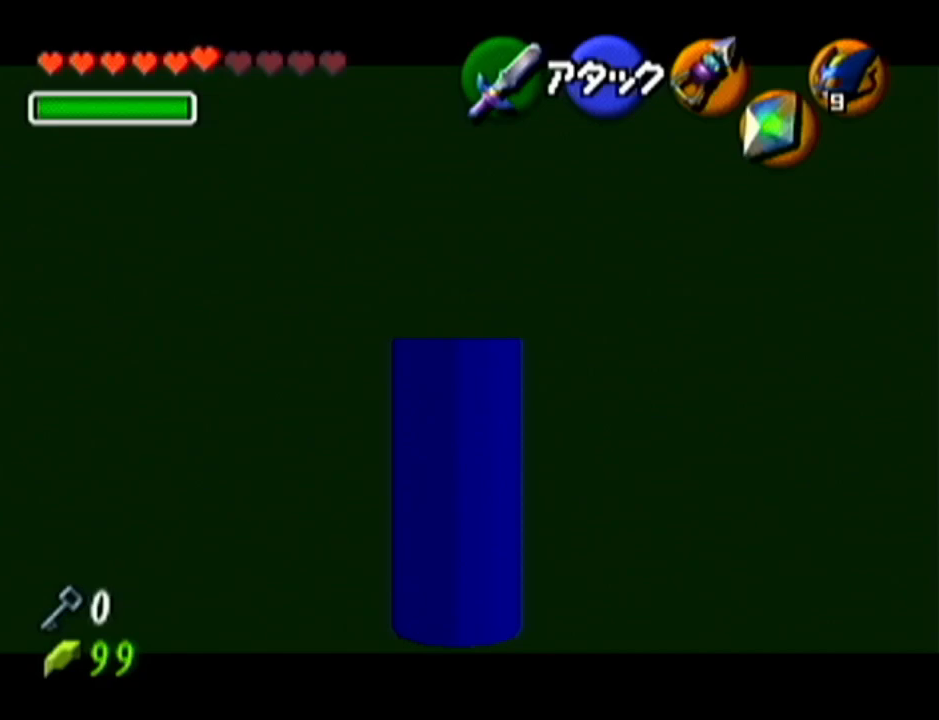
{"buttons": ["Z"], "left_stick": "center", "events": []}
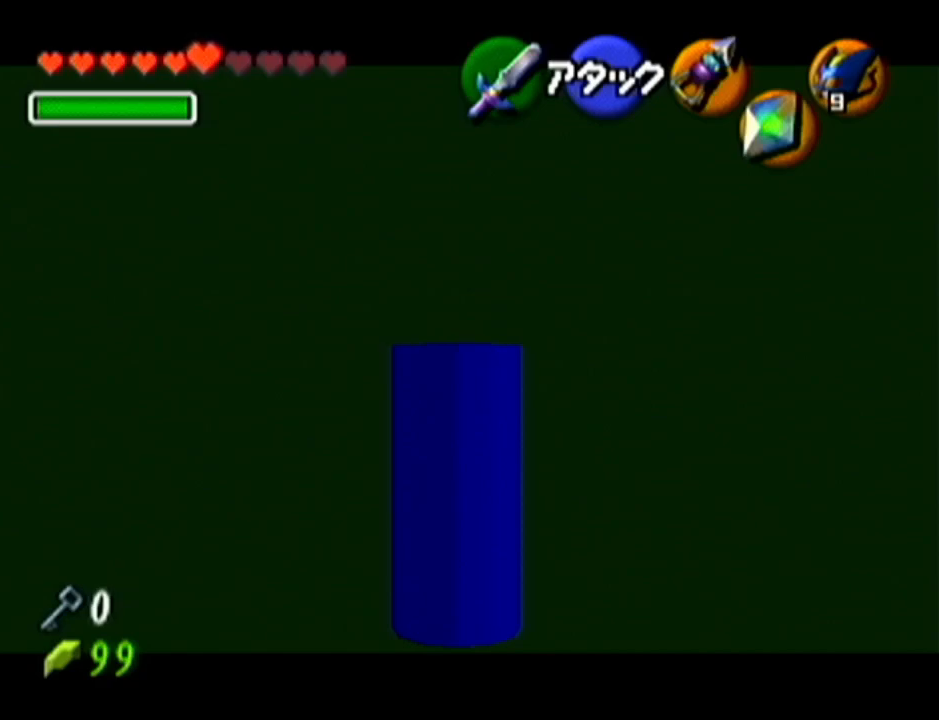
{"buttons": ["Z"], "left_stick": "center", "events": [[117, "Z", "up"], [200, "left_stick", "up"], [450, "Z", "down"], [450, "left_stick", "center"]]}
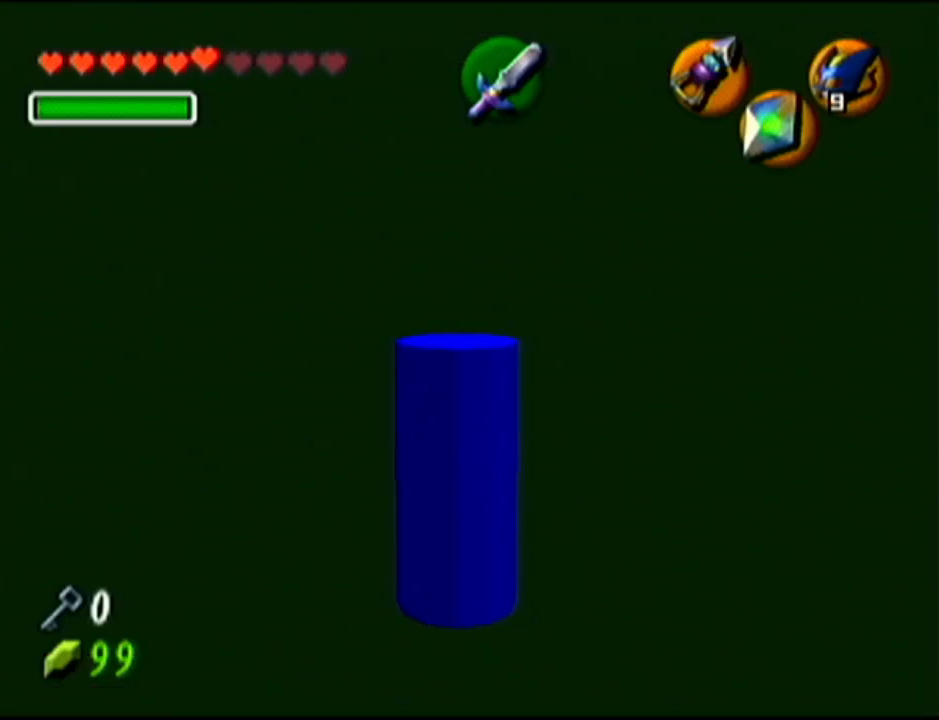
{"buttons": ["Z"], "left_stick": "center", "events": []}
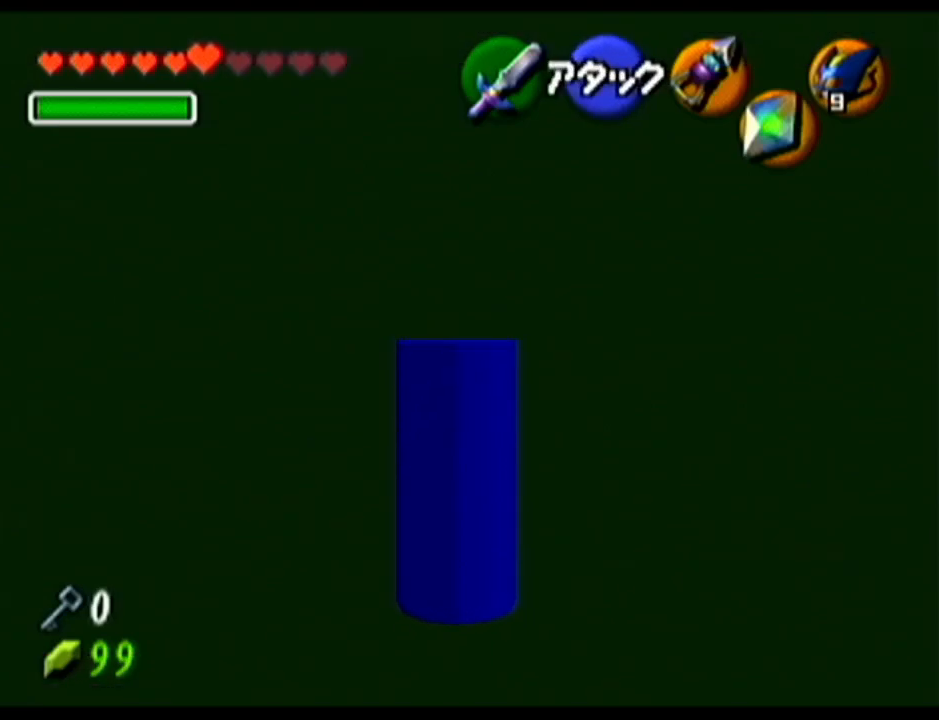
{"buttons": ["Z"], "left_stick": "right", "events": [[300, "left_stick", "right"]]}
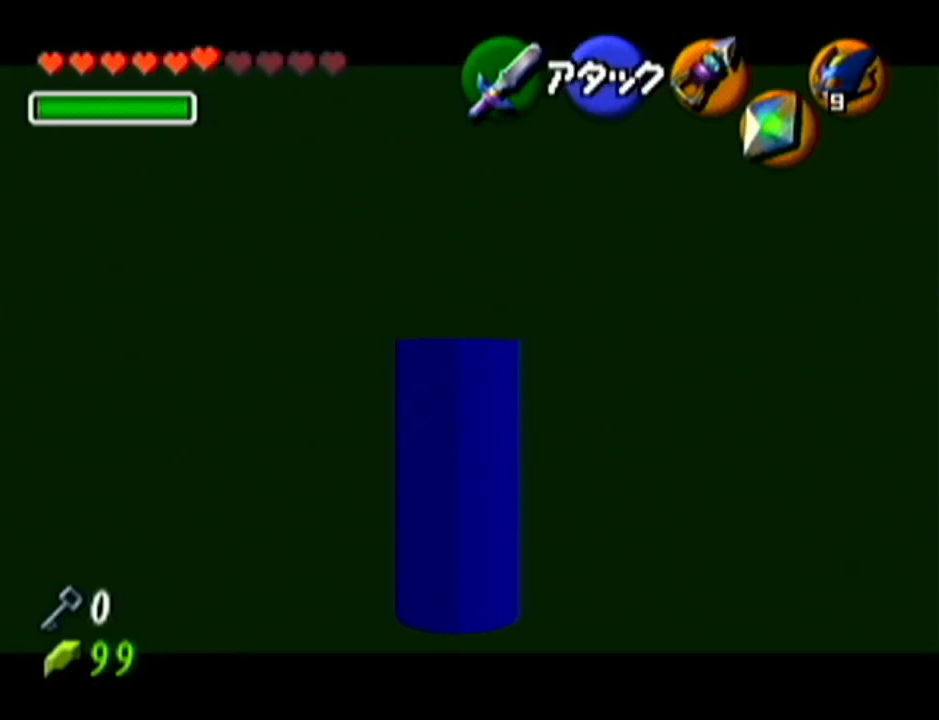
{"buttons": ["Z"], "left_stick": "down", "events": [[201, "left_stick", "center"], [467, "left_stick", "down"]]}